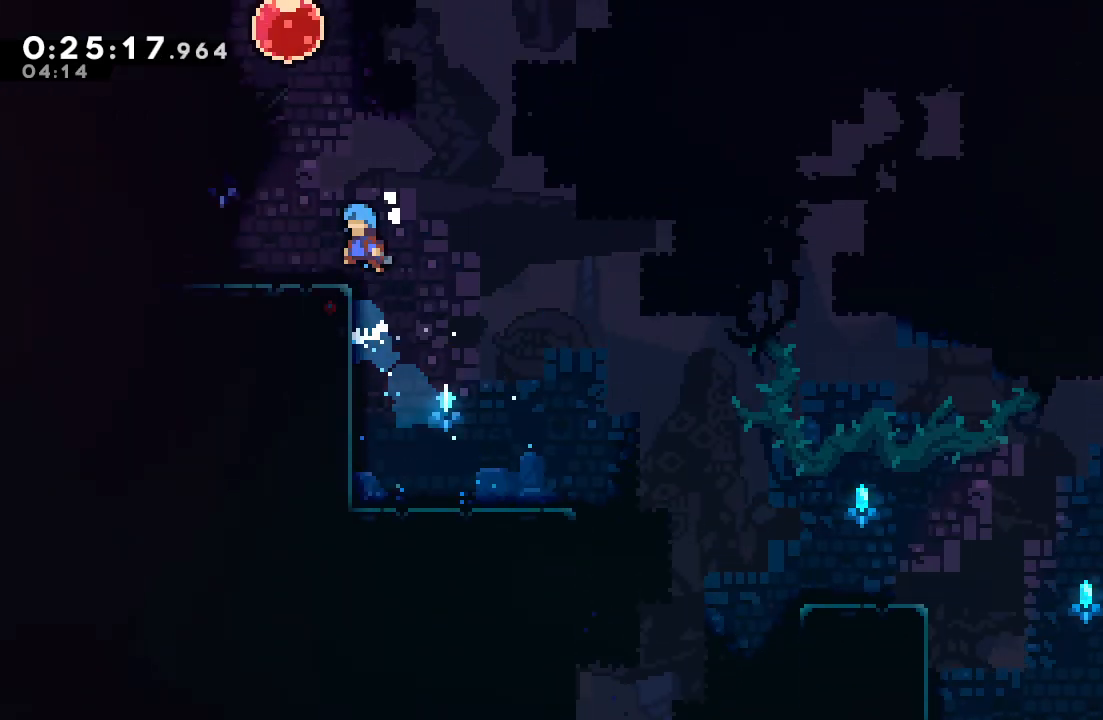
Gameplay with a controller (PlayStation layout); each line is a JSON object with the inputs held at the frame after it. "events" lists button and stick changes between this image and that frame as [ms after this image, input, new state], when the widget could be followed in between. Not read: L3 R3.
{"buttons": ["DPAD_UP"], "left_stick": "center", "right_stick": "center", "events": [[17, "CIRCLE", "up"], [50, "R1", "up"], [250, "DPAD_LEFT", "up"], [267, "DPAD_UP", "down"], [283, "CROSS", "down"], [400, "CROSS", "up"]]}
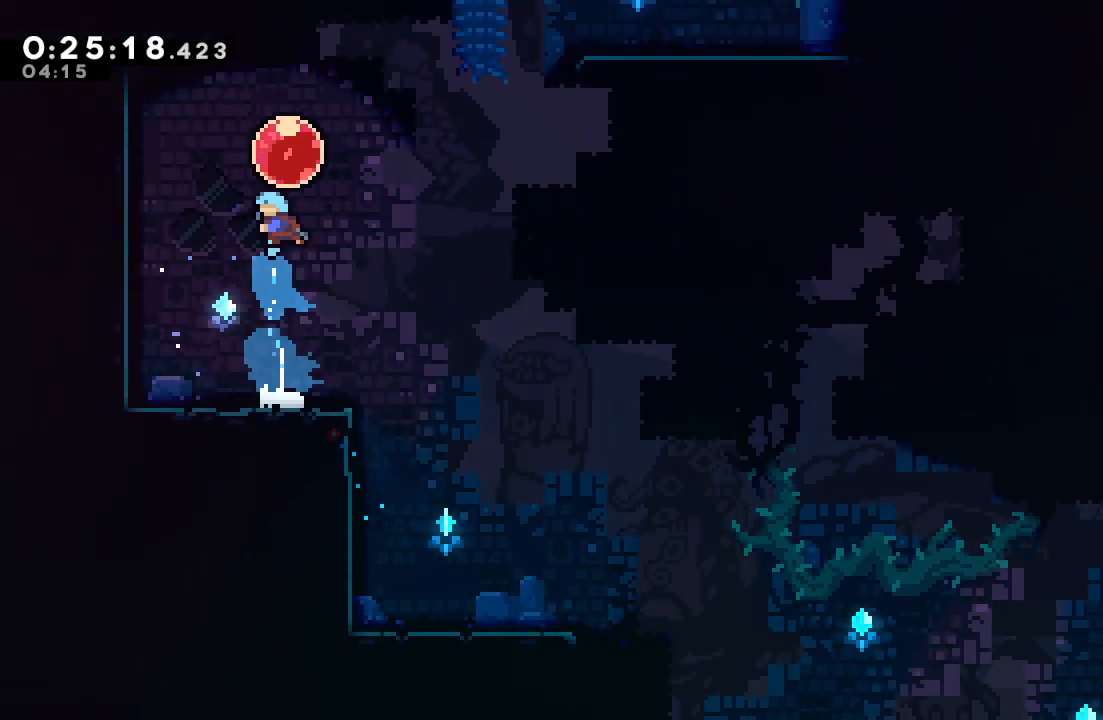
{"buttons": ["DPAD_LEFT"], "left_stick": "center", "right_stick": "center", "events": [[33, "CROSS", "down"], [167, "CROSS", "up"], [233, "DPAD_UP", "up"], [500, "DPAD_LEFT", "down"]]}
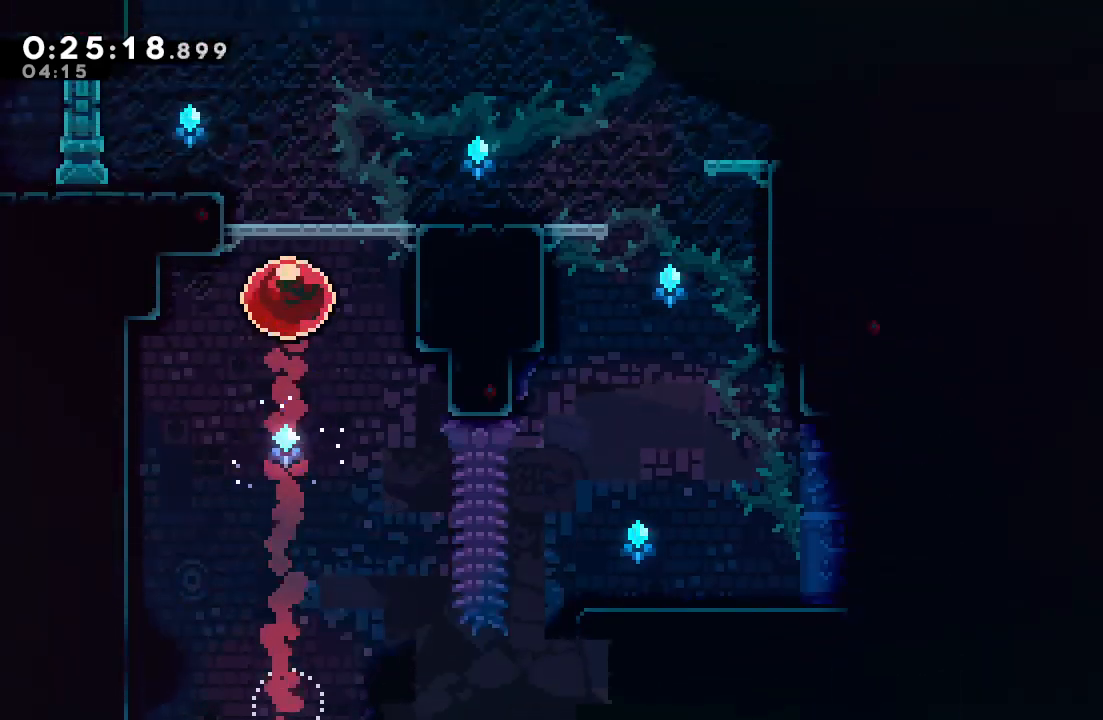
{"buttons": ["DPAD_UP", "DPAD_LEFT"], "left_stick": "center", "right_stick": "center", "events": [[33, "DPAD_UP", "down"]]}
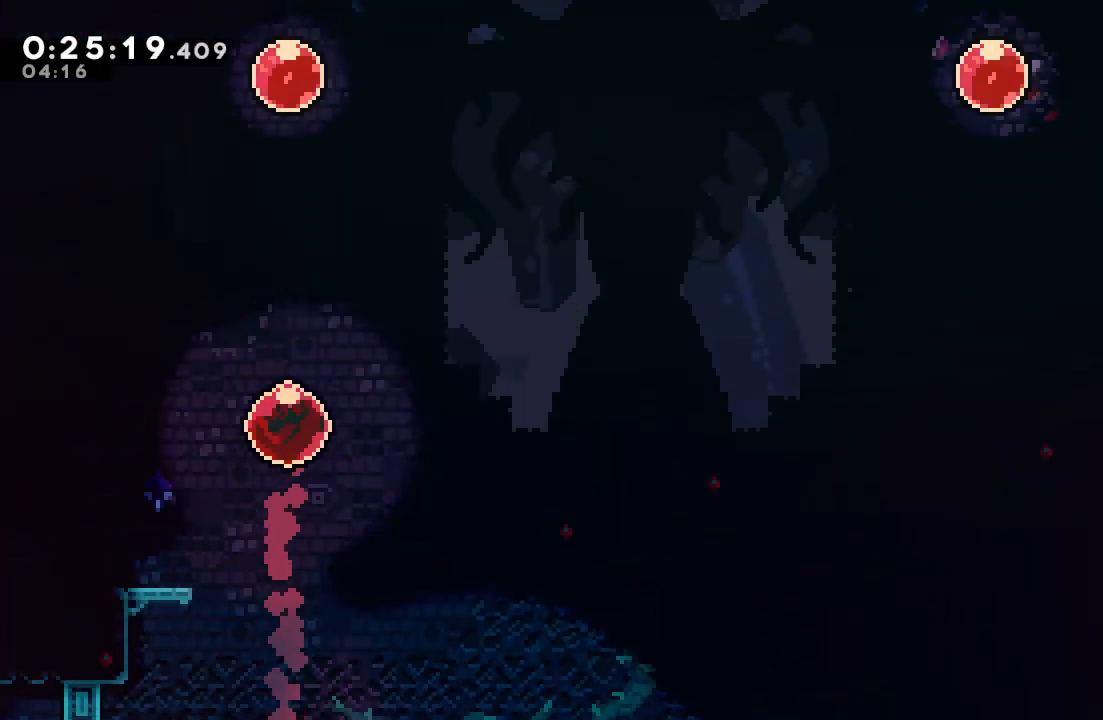
{"buttons": ["DPAD_UP", "DPAD_LEFT"], "left_stick": "center", "right_stick": "center", "events": [[383, "CROSS", "down"], [500, "CROSS", "up"]]}
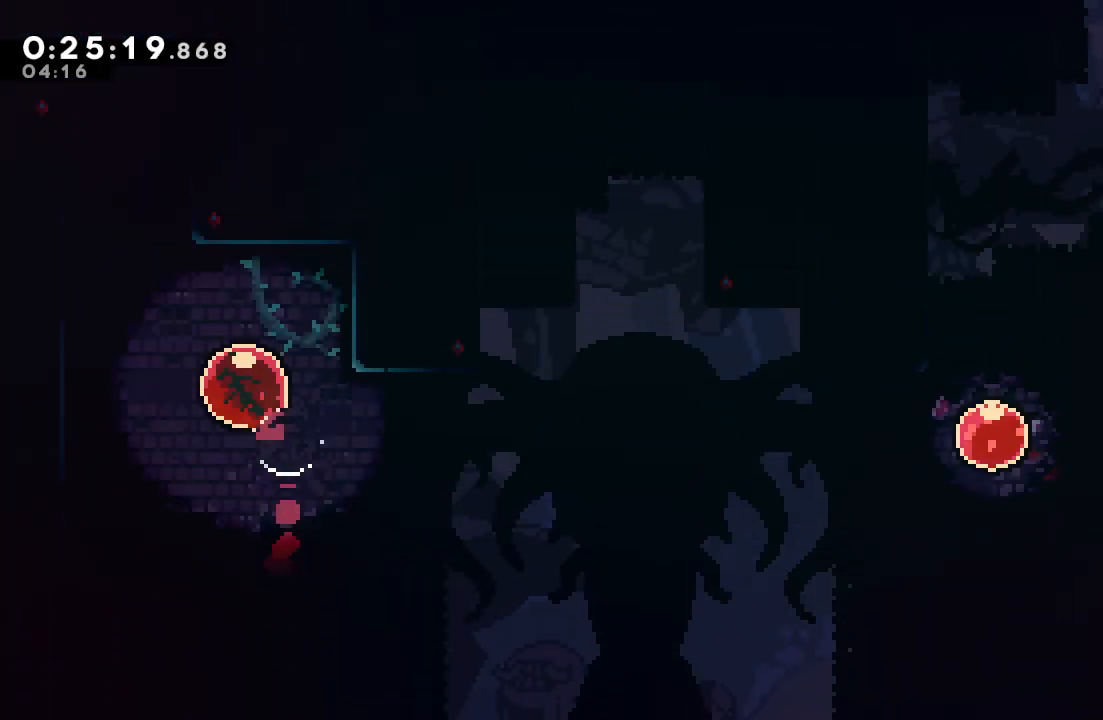
{"buttons": ["R1", "DPAD_UP", "DPAD_LEFT"], "left_stick": "center", "right_stick": "center", "events": [[300, "CROSS", "down"], [350, "R1", "down"], [417, "CROSS", "up"]]}
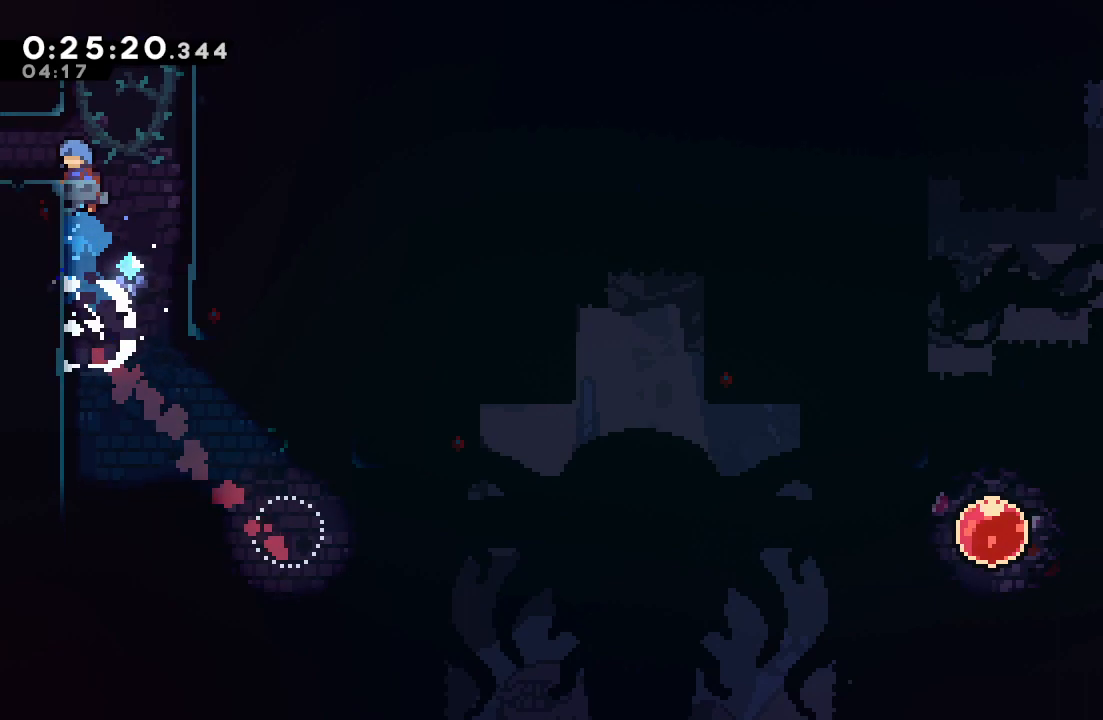
{"buttons": ["DPAD_LEFT"], "left_stick": "center", "right_stick": "center", "events": [[17, "CIRCLE", "down"], [50, "DPAD_UP", "up"], [233, "CIRCLE", "up"], [300, "R1", "up"]]}
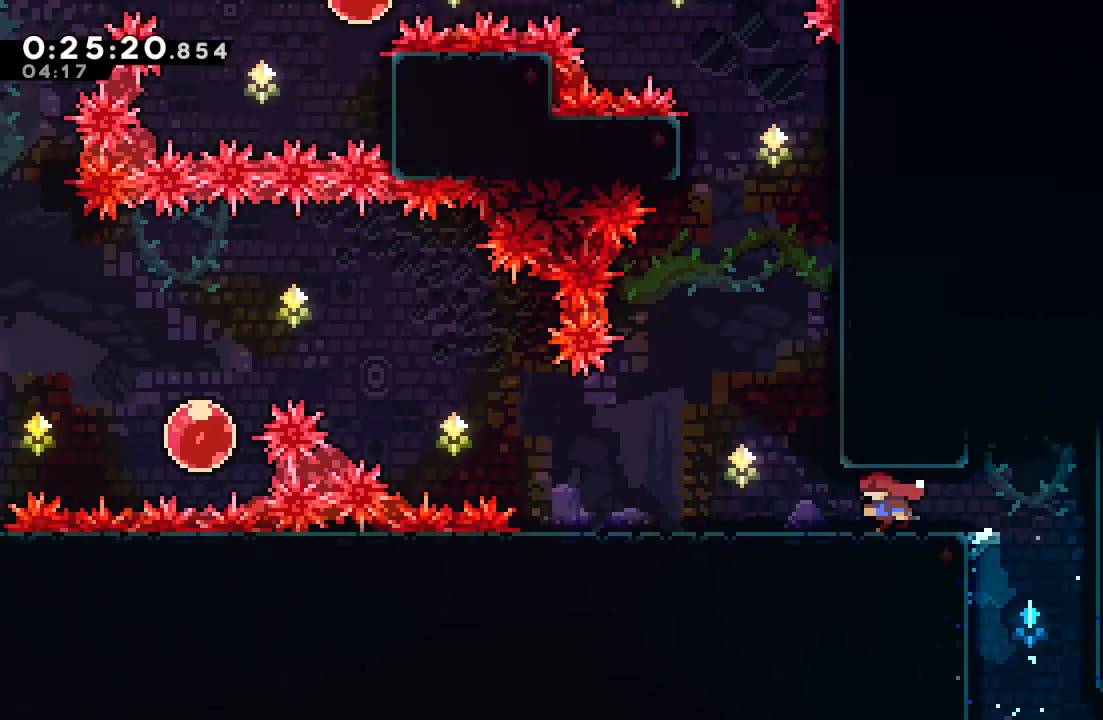
{"buttons": ["DPAD_DOWN", "DPAD_LEFT"], "left_stick": "center", "right_stick": "center", "events": [[467, "DPAD_DOWN", "down"]]}
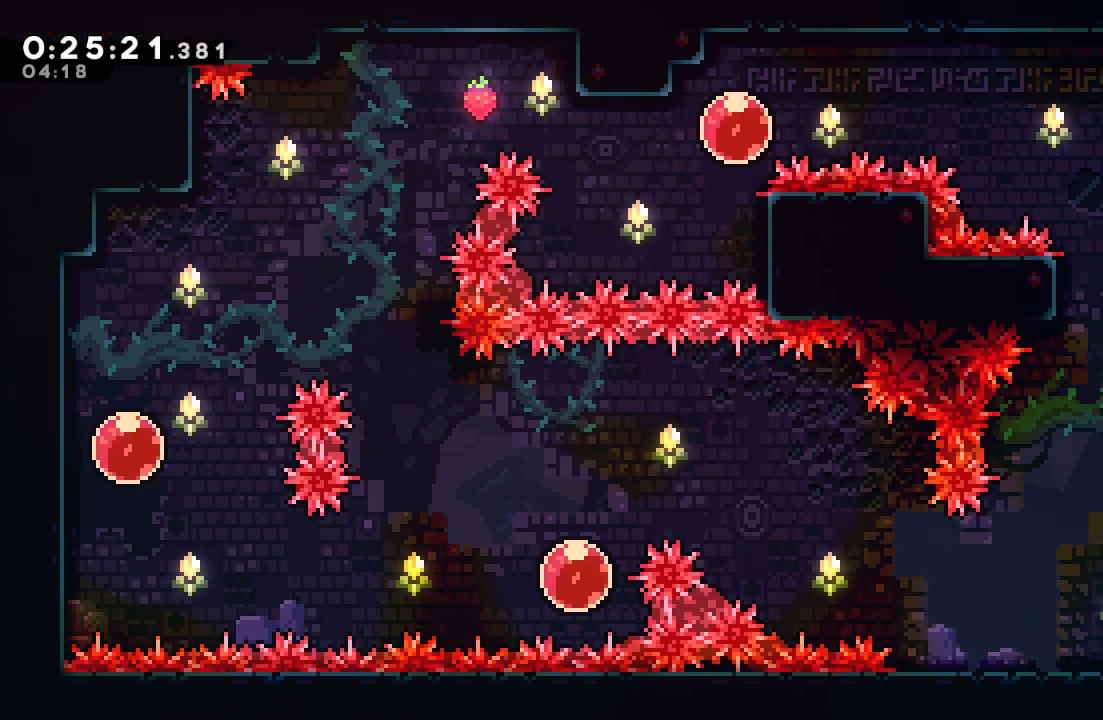
{"buttons": ["CIRCLE", "L1", "DPAD_LEFT"], "left_stick": "center", "right_stick": "center", "events": [[17, "CROSS", "down"], [133, "CROSS", "up"], [167, "DPAD_DOWN", "up"], [217, "CIRCLE", "down"], [483, "L1", "down"]]}
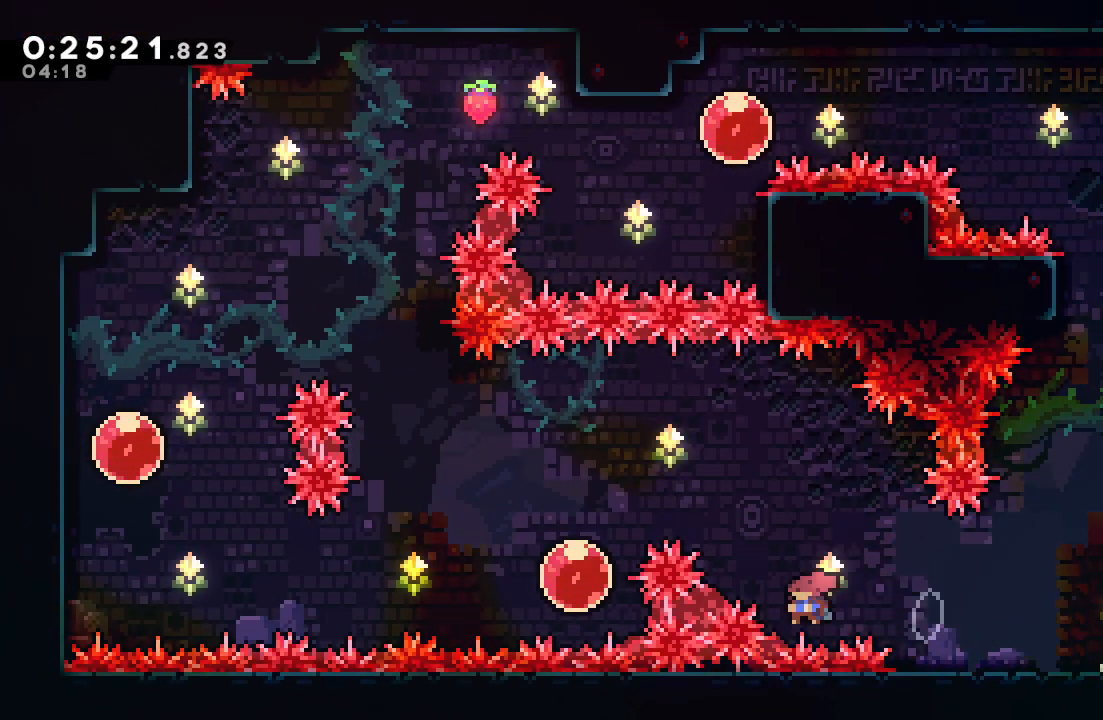
{"buttons": ["DPAD_LEFT"], "left_stick": "center", "right_stick": "center", "events": [[117, "L1", "up"], [233, "CROSS", "down"], [350, "CROSS", "up"], [367, "CIRCLE", "up"]]}
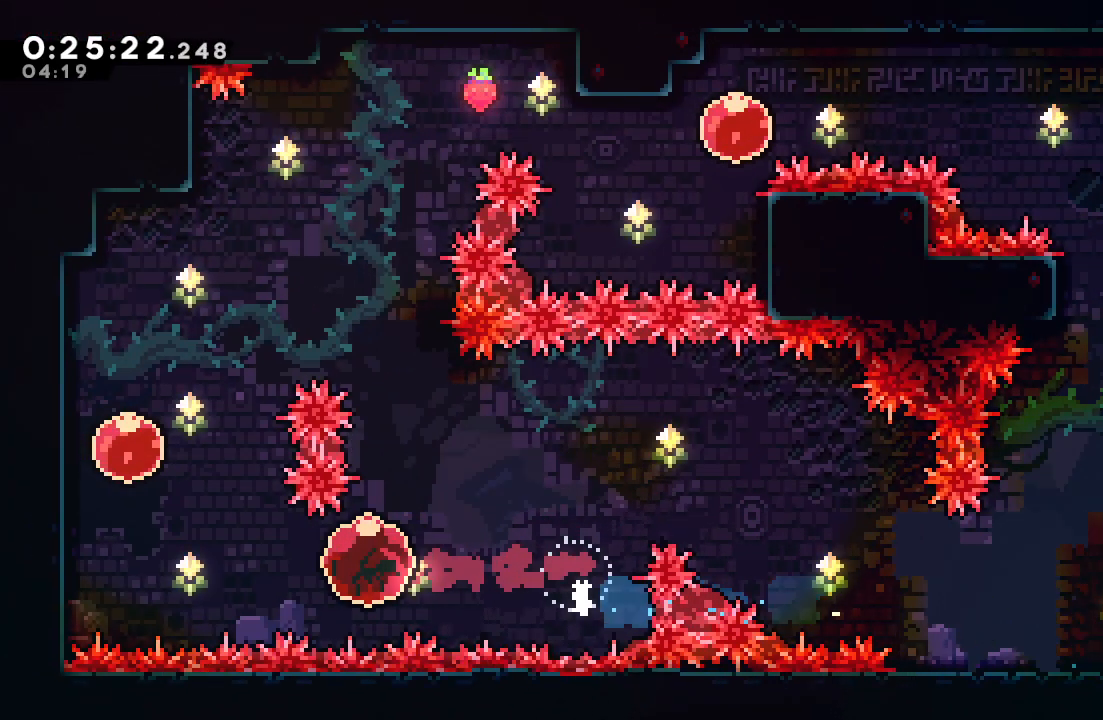
{"buttons": ["CROSS", "DPAD_UP", "DPAD_RIGHT"], "left_stick": "center", "right_stick": "center", "events": [[83, "DPAD_UP", "down"], [133, "CROSS", "down"], [267, "CROSS", "up"], [300, "DPAD_LEFT", "up"], [333, "DPAD_RIGHT", "down"], [367, "CROSS", "down"]]}
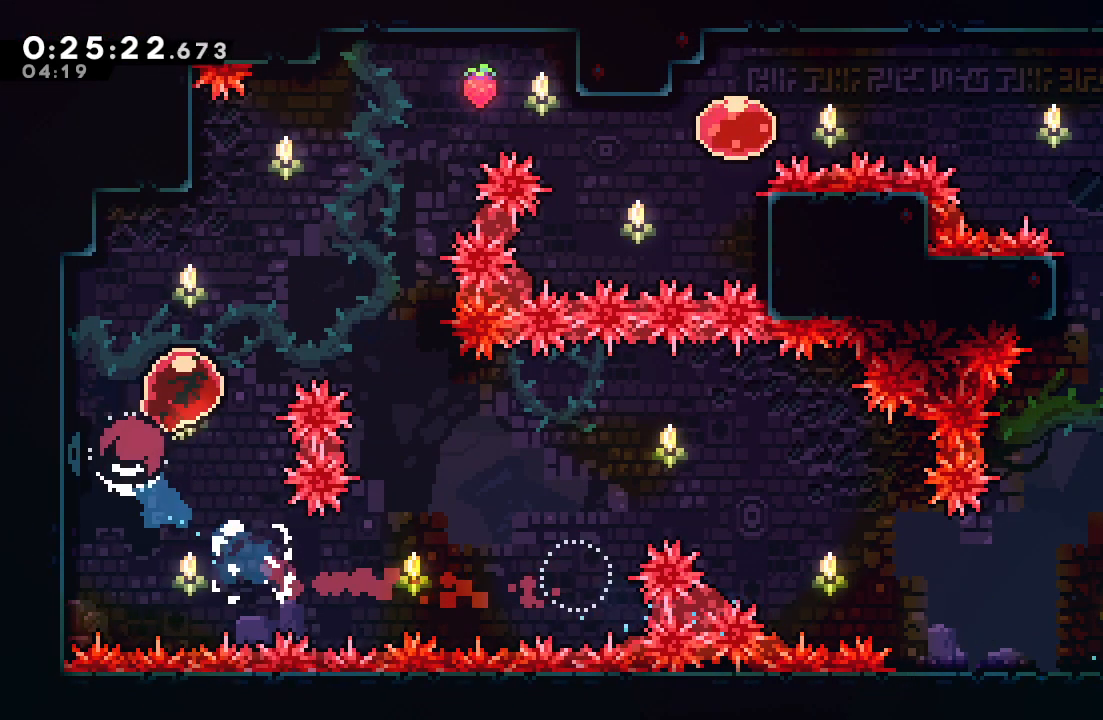
{"buttons": ["L1", "DPAD_RIGHT"], "left_stick": "center", "right_stick": "center", "events": [[17, "CROSS", "up"], [67, "DPAD_UP", "up"], [433, "L1", "down"]]}
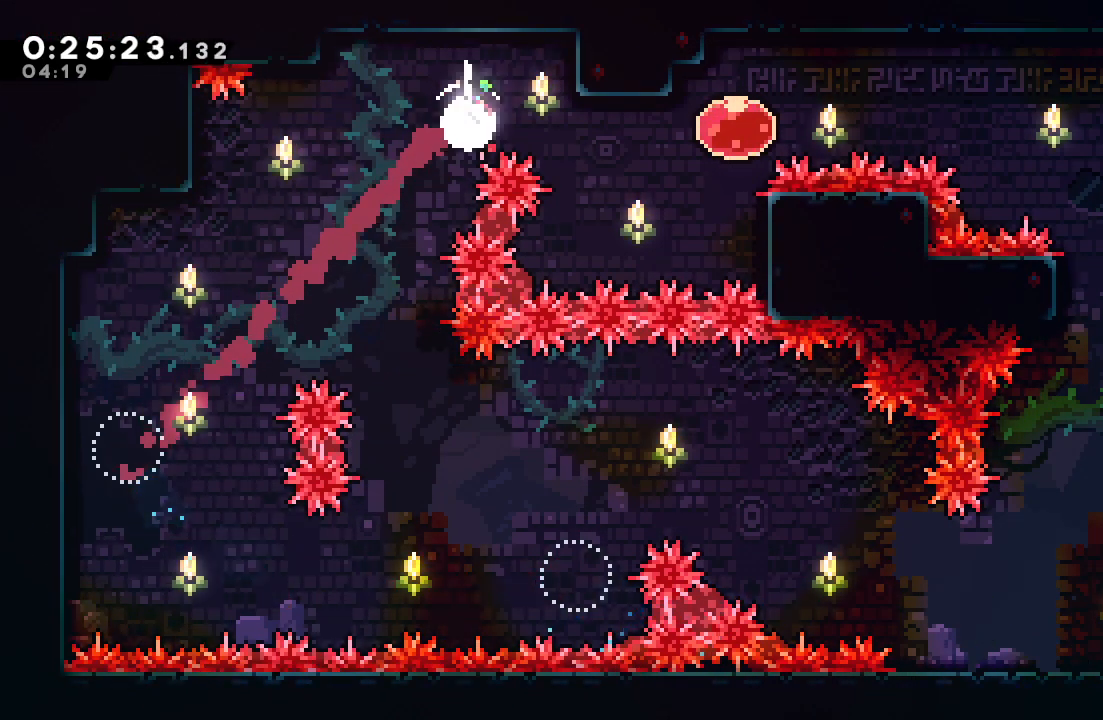
{"buttons": ["DPAD_RIGHT"], "left_stick": "center", "right_stick": "center", "events": [[67, "L1", "up"], [317, "CROSS", "down"], [467, "CROSS", "up"]]}
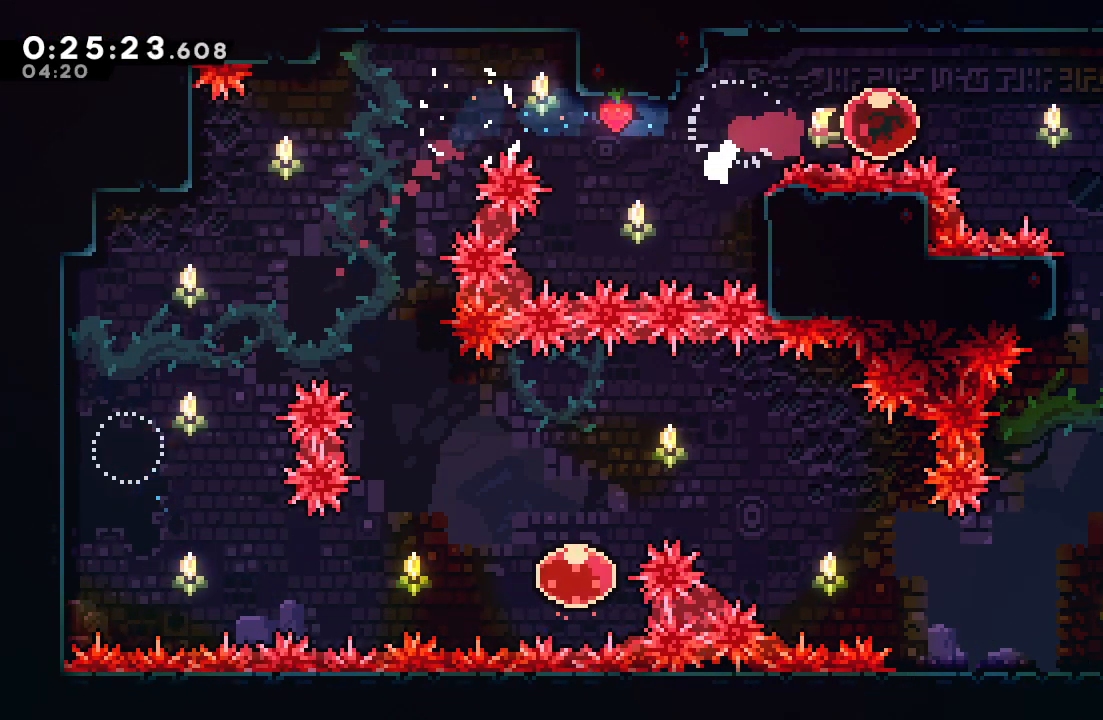
{"buttons": ["DPAD_DOWN"], "left_stick": "center", "right_stick": "center", "events": [[117, "DPAD_DOWN", "down"], [200, "CROSS", "down"], [333, "DPAD_RIGHT", "up"], [350, "CROSS", "up"]]}
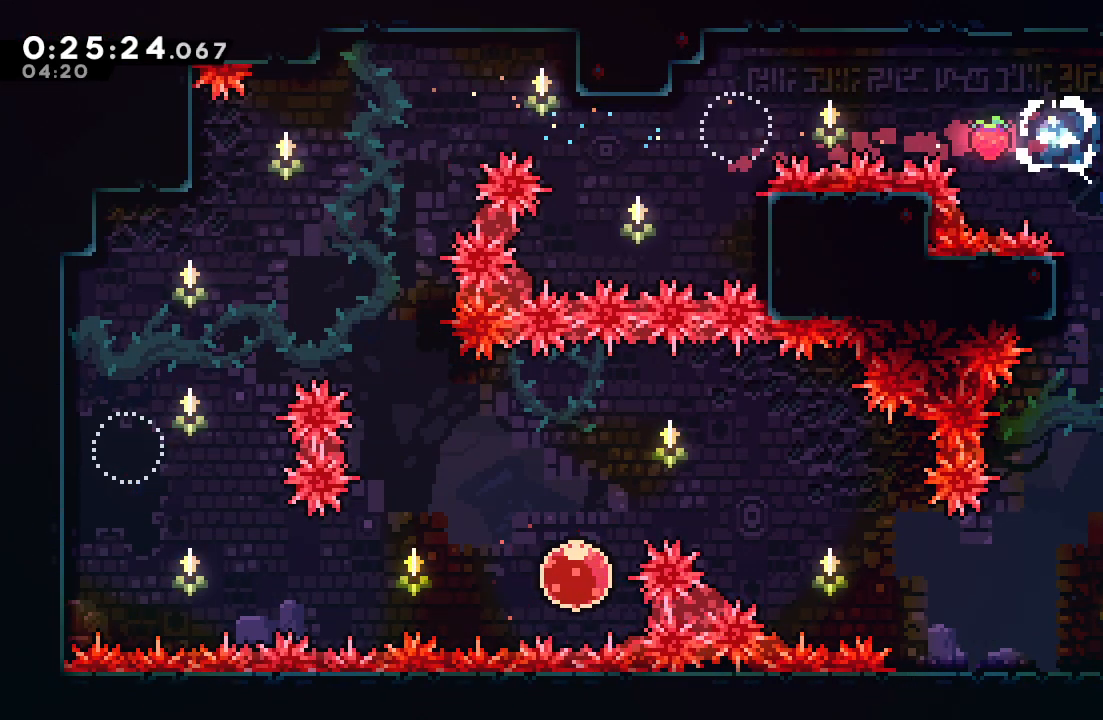
{"buttons": ["CROSS", "DPAD_RIGHT"], "left_stick": "center", "right_stick": "center", "events": [[333, "DPAD_DOWN", "up"], [383, "CROSS", "down"], [383, "DPAD_RIGHT", "down"]]}
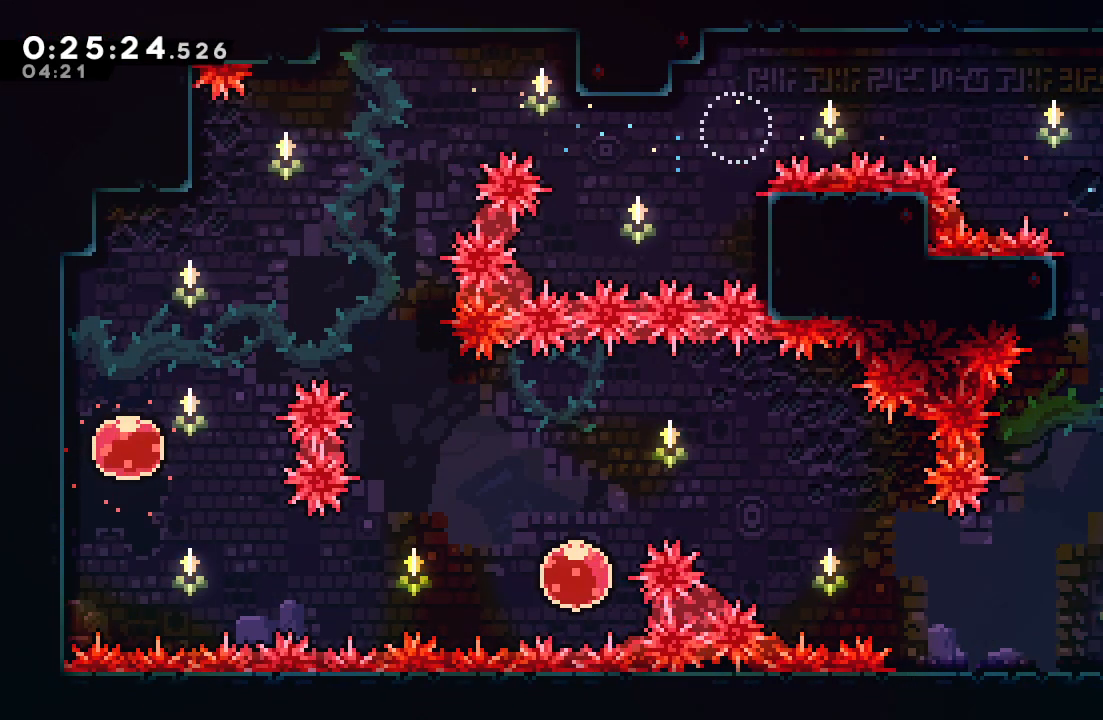
{"buttons": ["DPAD_DOWN", "DPAD_RIGHT"], "left_stick": "center", "right_stick": "center", "events": [[17, "CROSS", "up"], [367, "DPAD_DOWN", "down"]]}
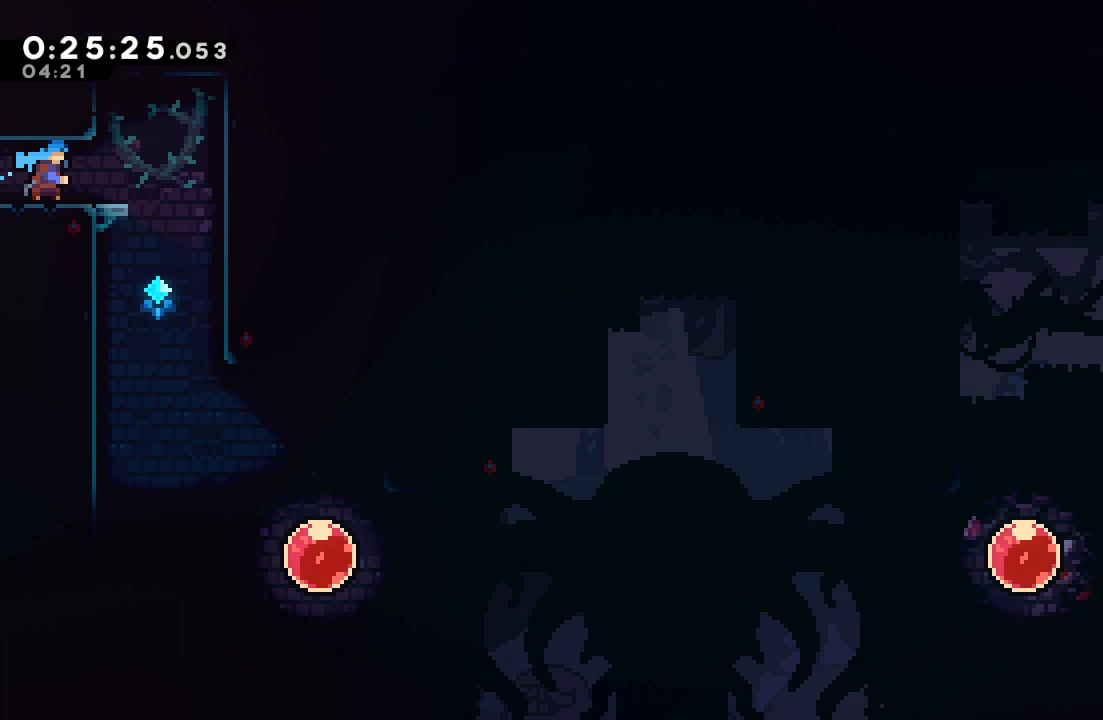
{"buttons": ["DPAD_DOWN"], "left_stick": "center", "right_stick": "center", "events": [[350, "DPAD_RIGHT", "up"]]}
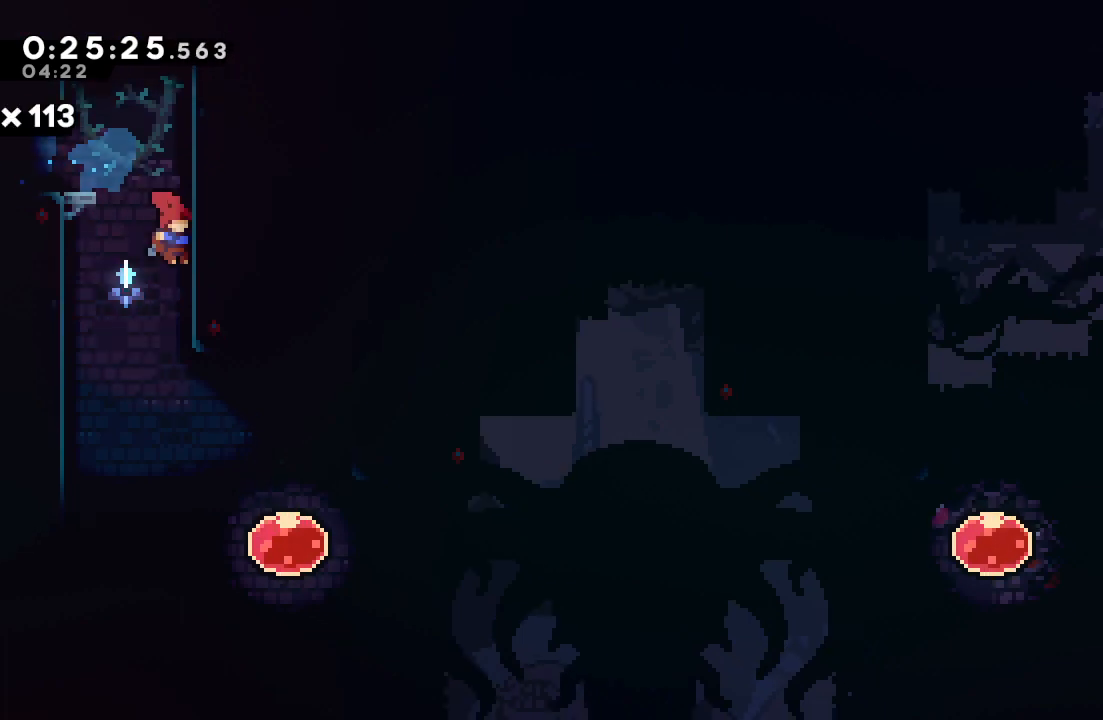
{"buttons": ["DPAD_RIGHT"], "left_stick": "center", "right_stick": "center", "events": [[233, "DPAD_RIGHT", "down"], [283, "CROSS", "down"], [417, "CROSS", "up"], [417, "DPAD_DOWN", "up"]]}
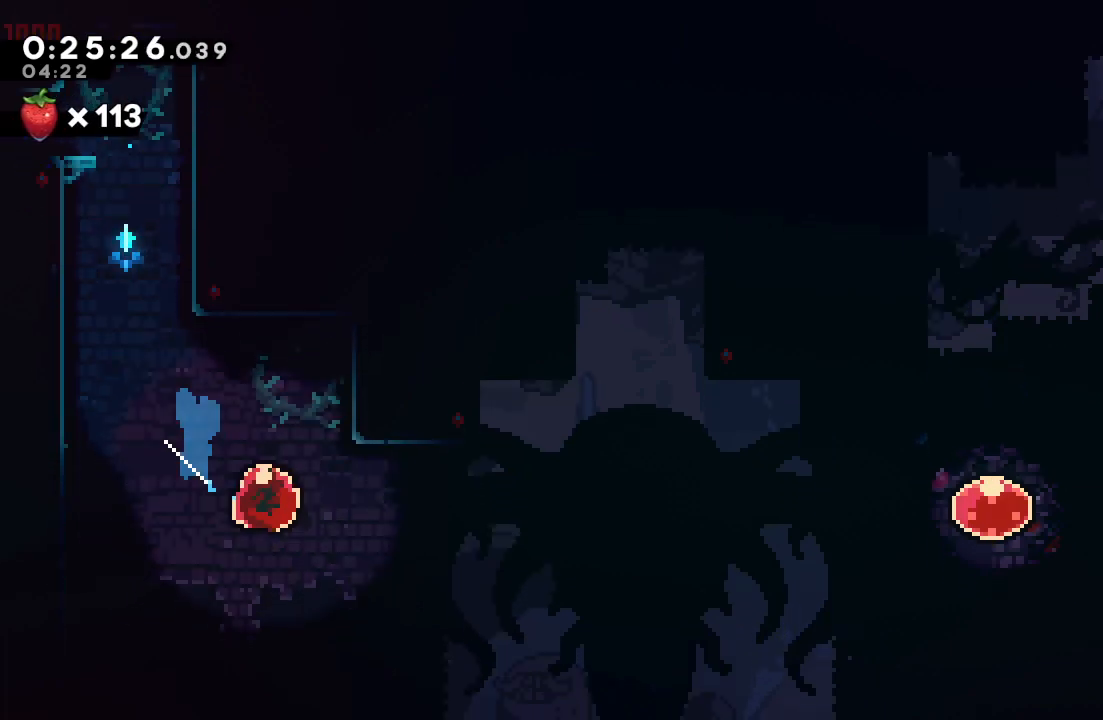
{"buttons": ["CROSS", "DPAD_UP"], "left_stick": "center", "right_stick": "center", "events": [[17, "CROSS", "down"], [150, "CROSS", "up"], [350, "DPAD_RIGHT", "up"], [367, "DPAD_UP", "down"], [400, "CROSS", "down"]]}
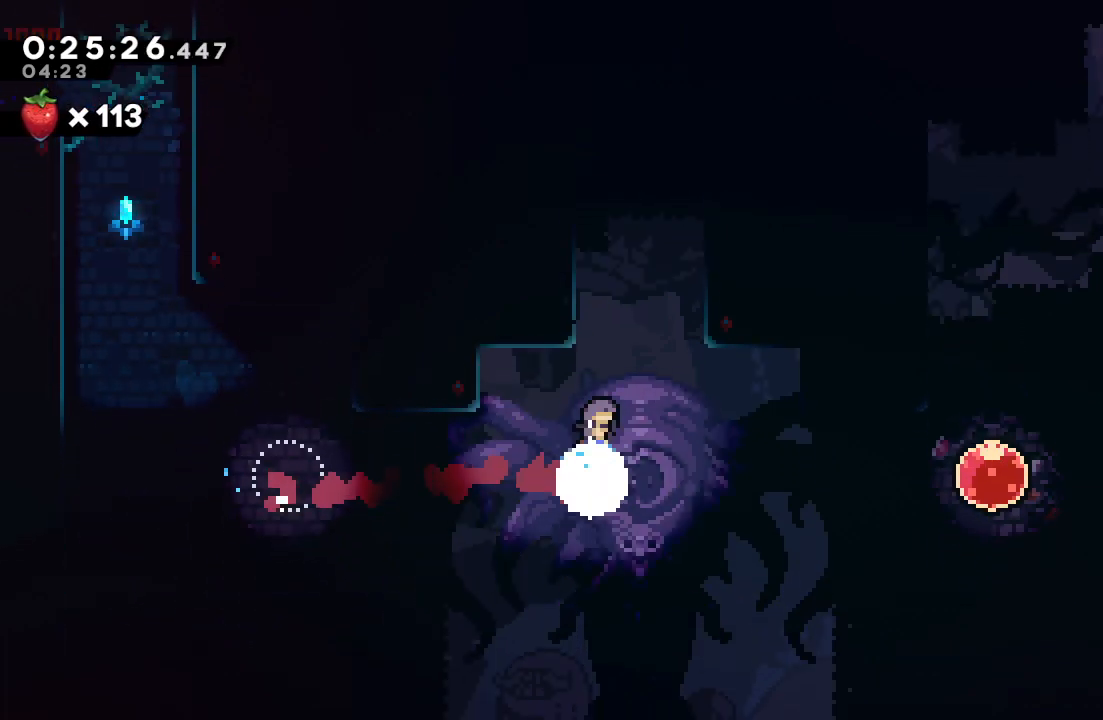
{"buttons": ["CIRCLE", "R1", "DPAD_LEFT"], "left_stick": "center", "right_stick": "center", "events": [[17, "DPAD_UP", "up"], [50, "CROSS", "up"], [83, "DPAD_RIGHT", "down"], [133, "CIRCLE", "down"], [300, "CIRCLE", "up"], [317, "DPAD_RIGHT", "up"], [367, "CIRCLE", "down"], [367, "DPAD_LEFT", "down"], [417, "R1", "down"]]}
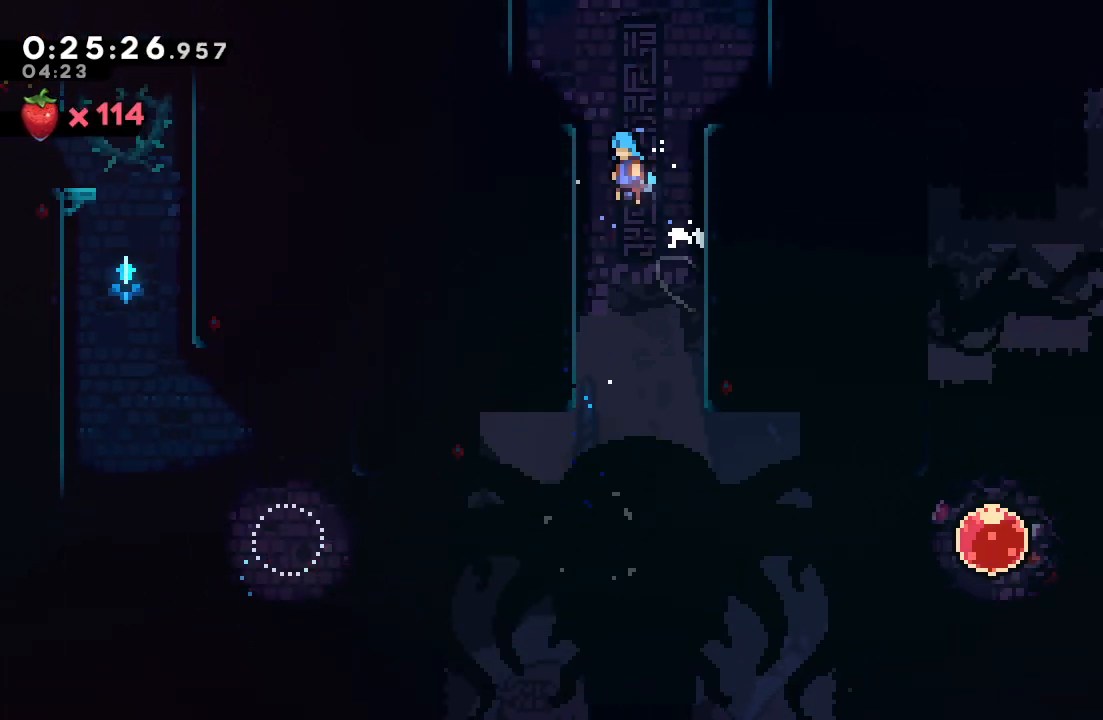
{"buttons": ["CIRCLE", "L2", "R1", "DPAD_LEFT"], "left_stick": "center", "right_stick": "center", "events": [[117, "L2", "down"], [217, "CIRCLE", "up"], [267, "L2", "up"], [367, "CIRCLE", "down"], [450, "L2", "down"]]}
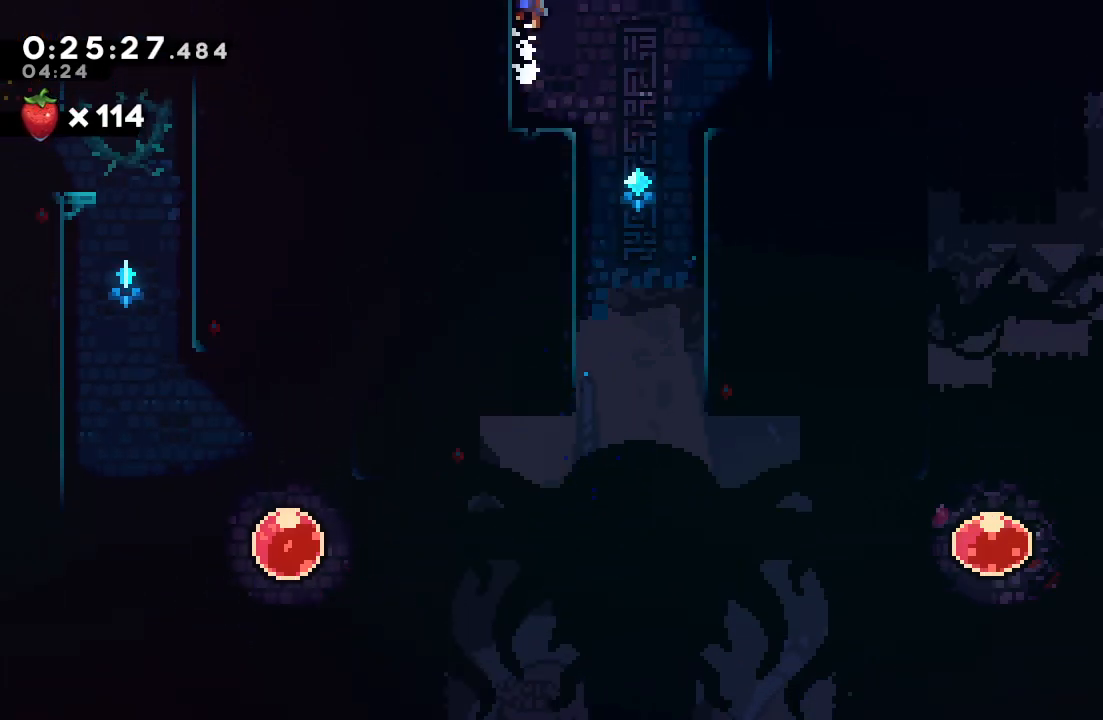
{"buttons": ["CIRCLE", "R1", "DPAD_LEFT"], "left_stick": "center", "right_stick": "center", "events": [[33, "L2", "up"], [117, "L2", "down"], [233, "L2", "up"]]}
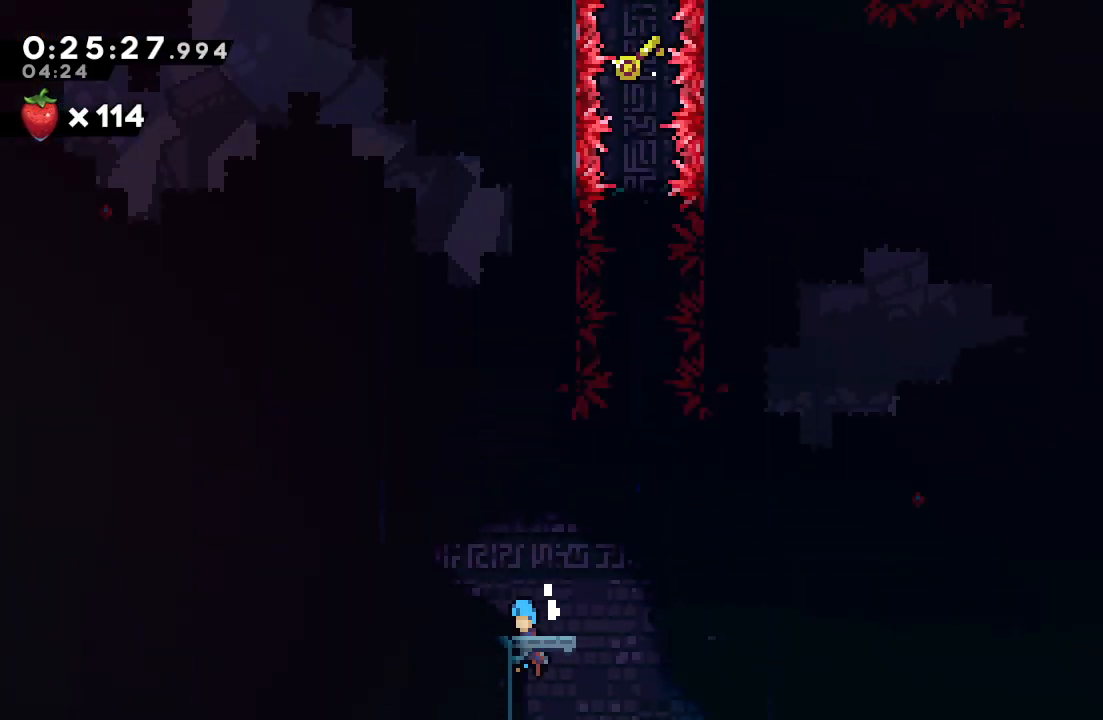
{"buttons": ["CROSS", "CIRCLE", "R1", "DPAD_UP", "DPAD_LEFT"], "left_stick": "center", "right_stick": "center", "events": [[417, "DPAD_UP", "down"], [467, "CROSS", "down"]]}
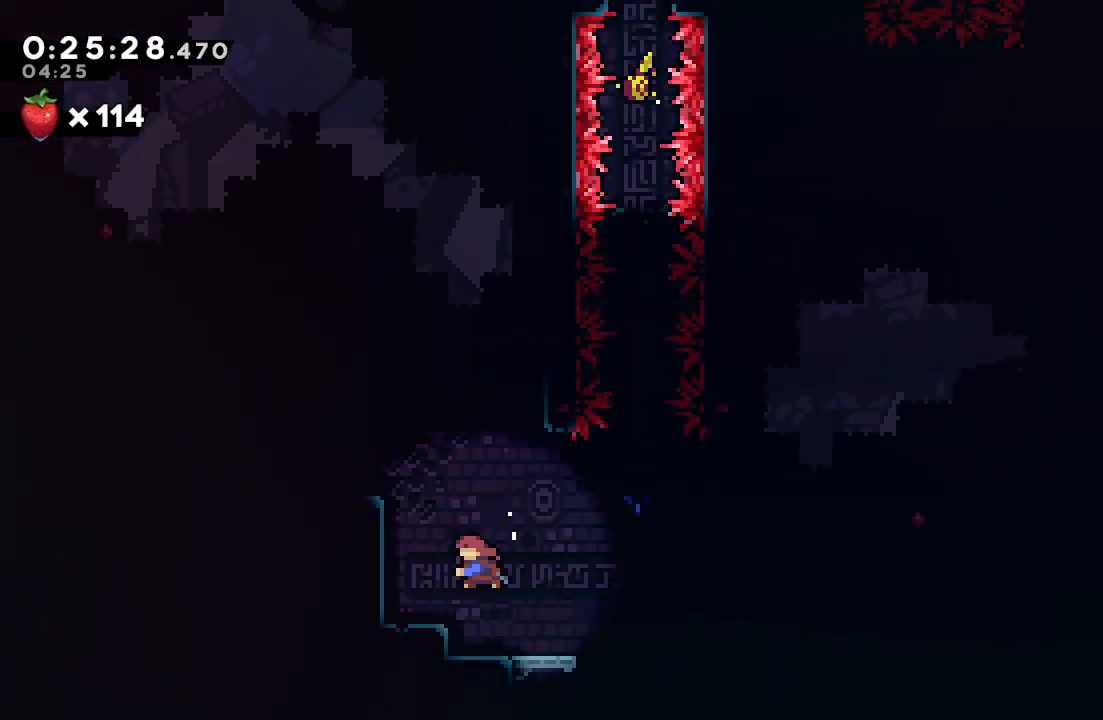
{"buttons": ["DPAD_LEFT"], "left_stick": "center", "right_stick": "center", "events": [[67, "CROSS", "up"], [100, "DPAD_UP", "up"], [167, "CIRCLE", "up"], [217, "R1", "up"]]}
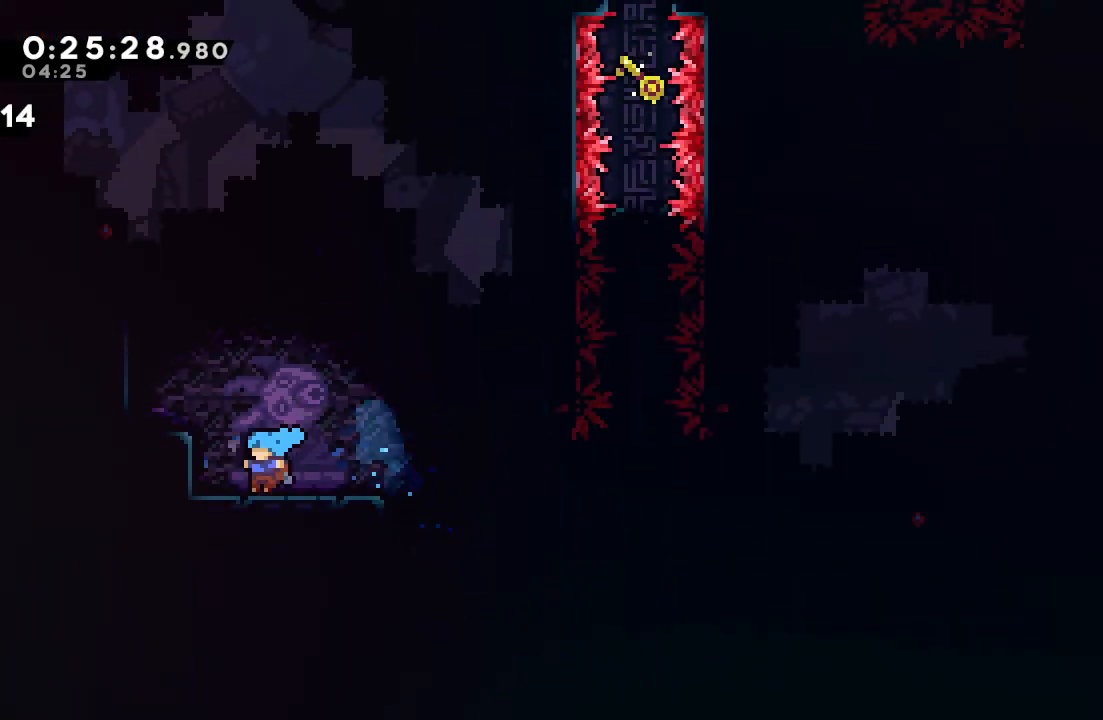
{"buttons": ["CIRCLE", "L2", "R1", "DPAD_UP", "DPAD_LEFT"], "left_stick": "center", "right_stick": "center", "events": [[17, "CIRCLE", "down"], [200, "DPAD_UP", "down"], [233, "CROSS", "down"], [333, "R1", "down"], [350, "CROSS", "up"], [467, "L2", "down"]]}
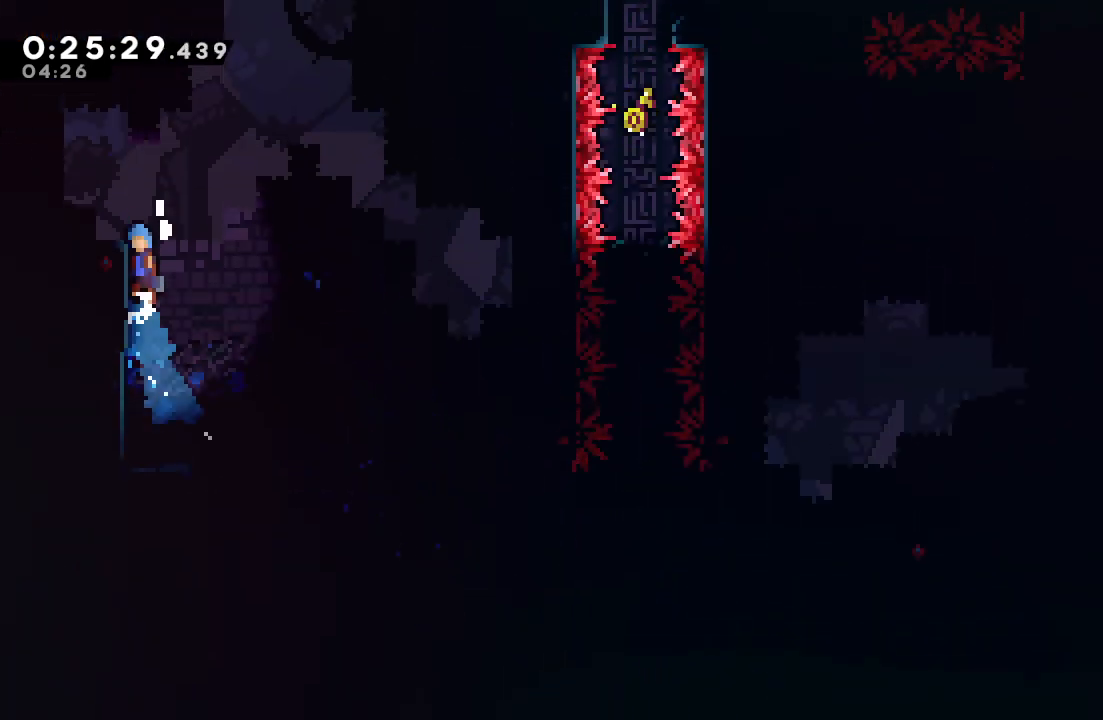
{"buttons": ["CROSS", "DPAD_UP"], "left_stick": "center", "right_stick": "center", "events": [[50, "DPAD_UP", "up"], [100, "L2", "up"], [183, "CIRCLE", "up"], [200, "R1", "up"], [317, "DPAD_LEFT", "up"], [417, "DPAD_UP", "down"], [467, "CROSS", "down"]]}
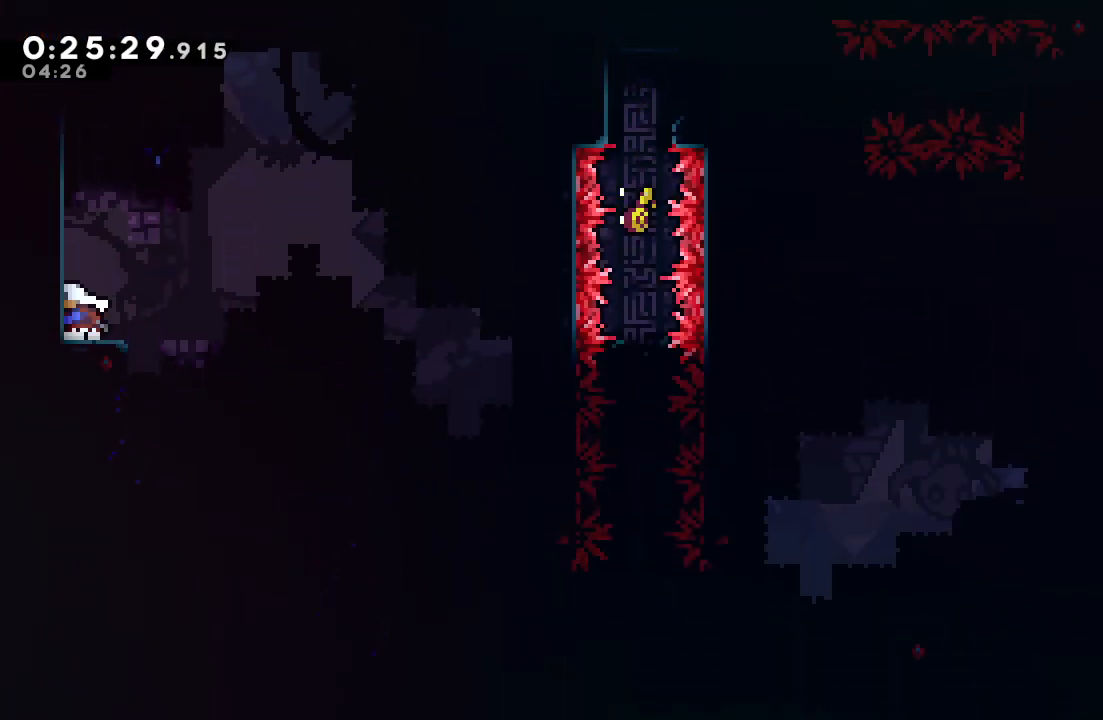
{"buttons": ["DPAD_LEFT"], "left_stick": "center", "right_stick": "center", "events": [[50, "R1", "down"], [83, "CROSS", "up"], [100, "DPAD_UP", "up"], [200, "DPAD_LEFT", "down"], [267, "CIRCLE", "down"], [400, "CIRCLE", "up"], [433, "R1", "up"]]}
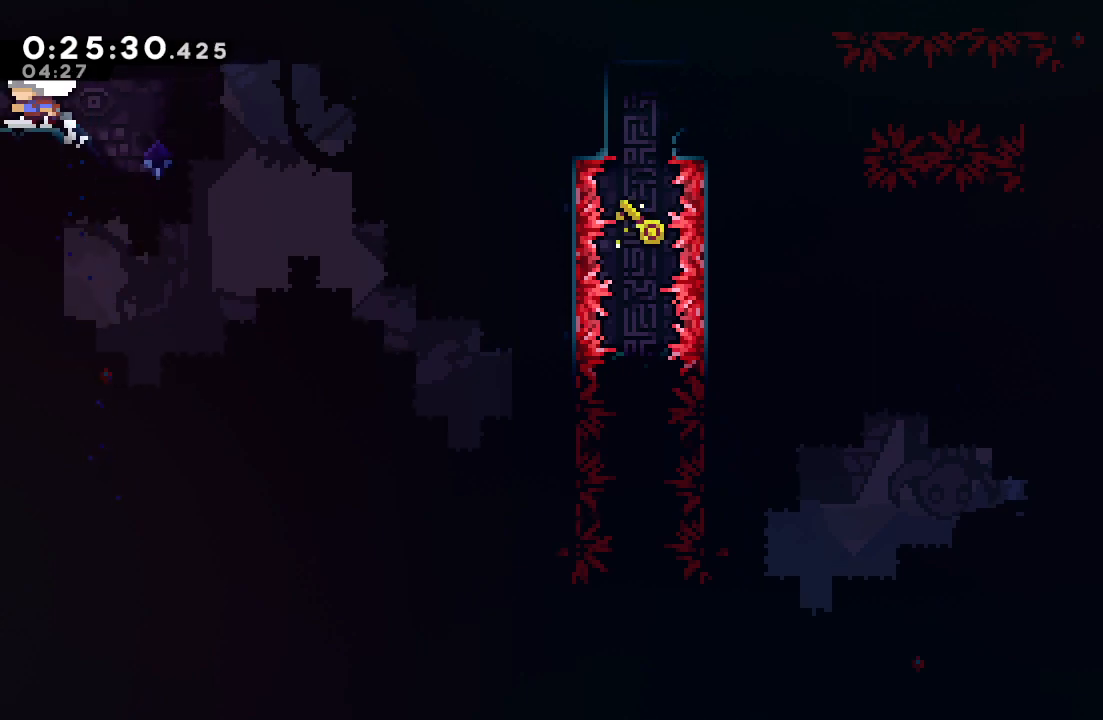
{"buttons": ["DPAD_LEFT"], "left_stick": "center", "right_stick": "center", "events": []}
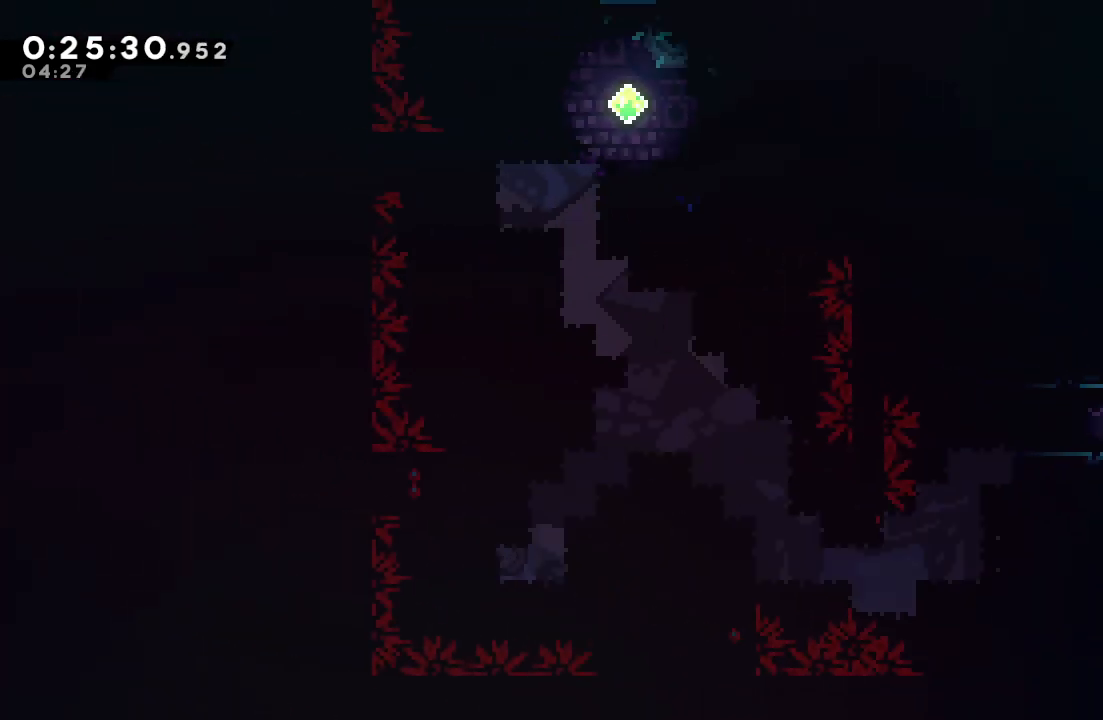
{"buttons": ["DPAD_LEFT"], "left_stick": "center", "right_stick": "center", "events": [[267, "CROSS", "down"], [400, "CROSS", "up"]]}
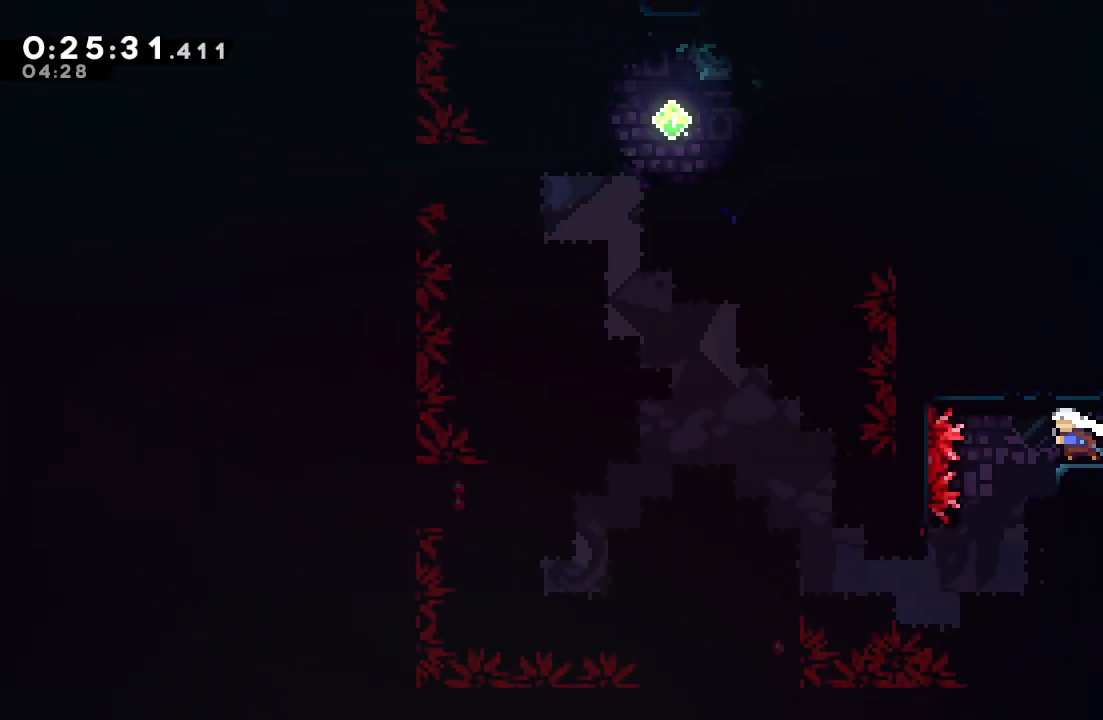
{"buttons": ["CIRCLE"], "left_stick": "center", "right_stick": "center", "events": [[17, "DPAD_LEFT", "up"], [83, "DPAD_DOWN", "down"], [150, "CROSS", "down"], [300, "CROSS", "up"], [417, "DPAD_DOWN", "up"], [500, "CIRCLE", "down"]]}
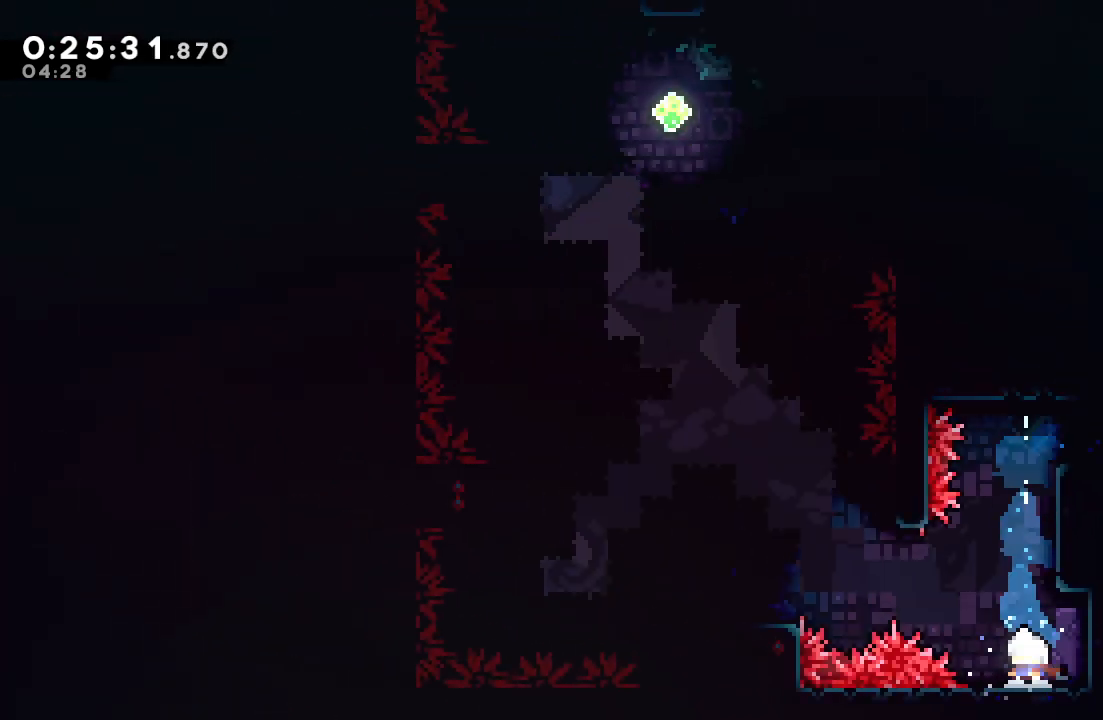
{"buttons": [], "left_stick": "center", "right_stick": "center", "events": [[67, "DPAD_LEFT", "down"], [183, "CROSS", "down"], [300, "CROSS", "up"], [333, "CIRCLE", "up"], [467, "DPAD_LEFT", "up"]]}